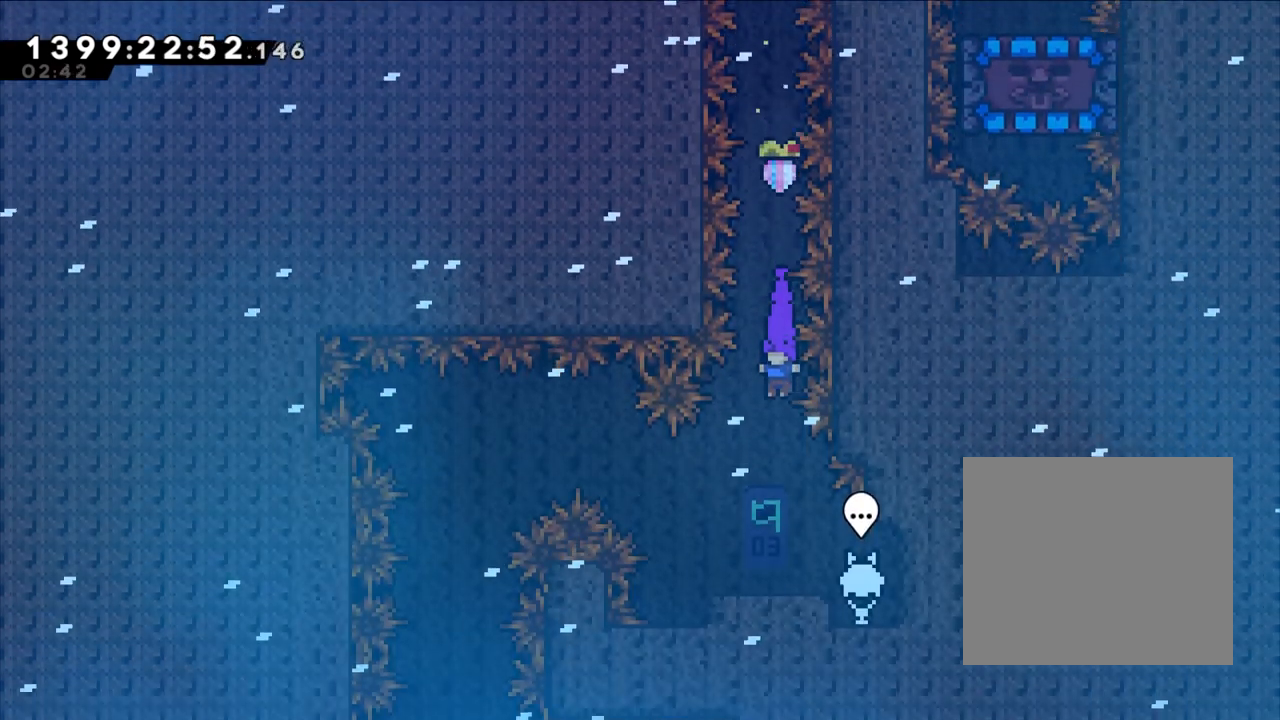
Gameplay with a controller (Nintendo layout); each line is a JSON object with the inputs held at the frame after it (dt_ms = milliseconds from this image to that frame). "events" lists button and stick changes between this image and that frame as [ms after this image, input, new state], when the widget could be followed in between. Not read: HOME L3 R3.
{"dt_ms": 500, "buttons": [], "left_stick": "center", "right_stick": "center", "events": [[367, "X", "down"], [417, "X", "up"]]}
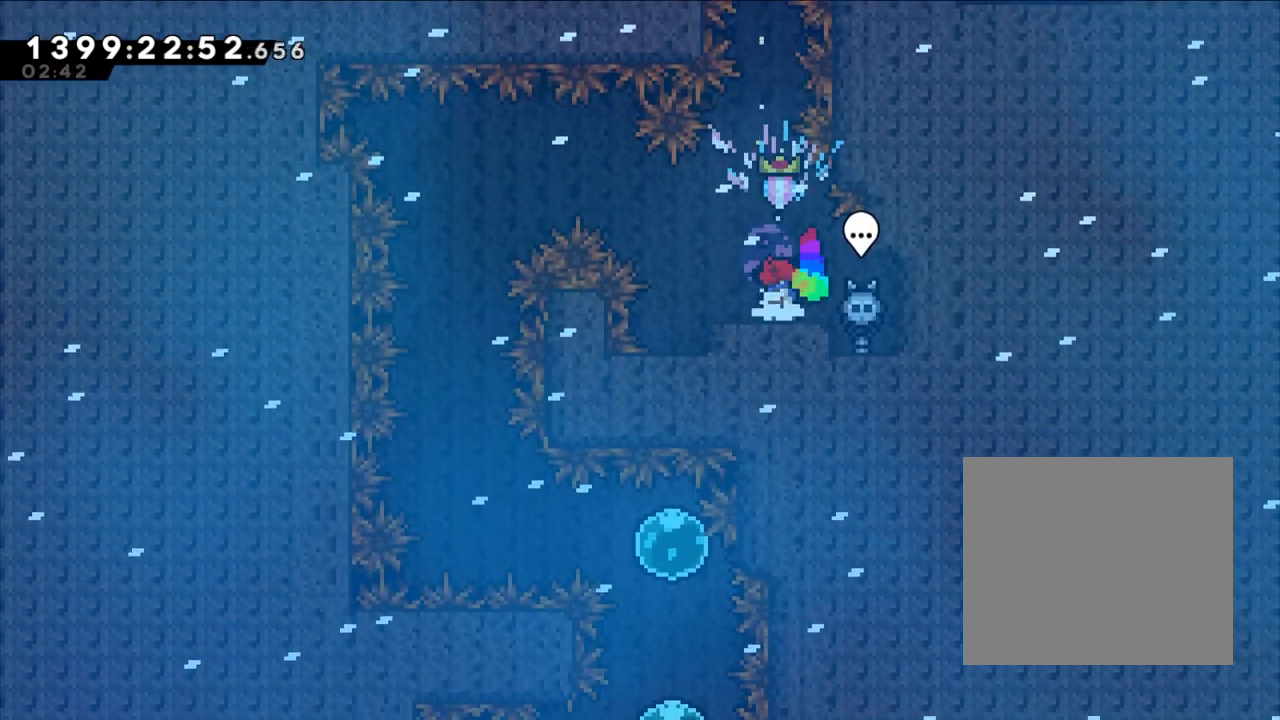
{"dt_ms": 500, "buttons": [], "left_stick": "center", "right_stick": "center", "events": [[333, "left_stick", "left"], [450, "left_stick", "center"]]}
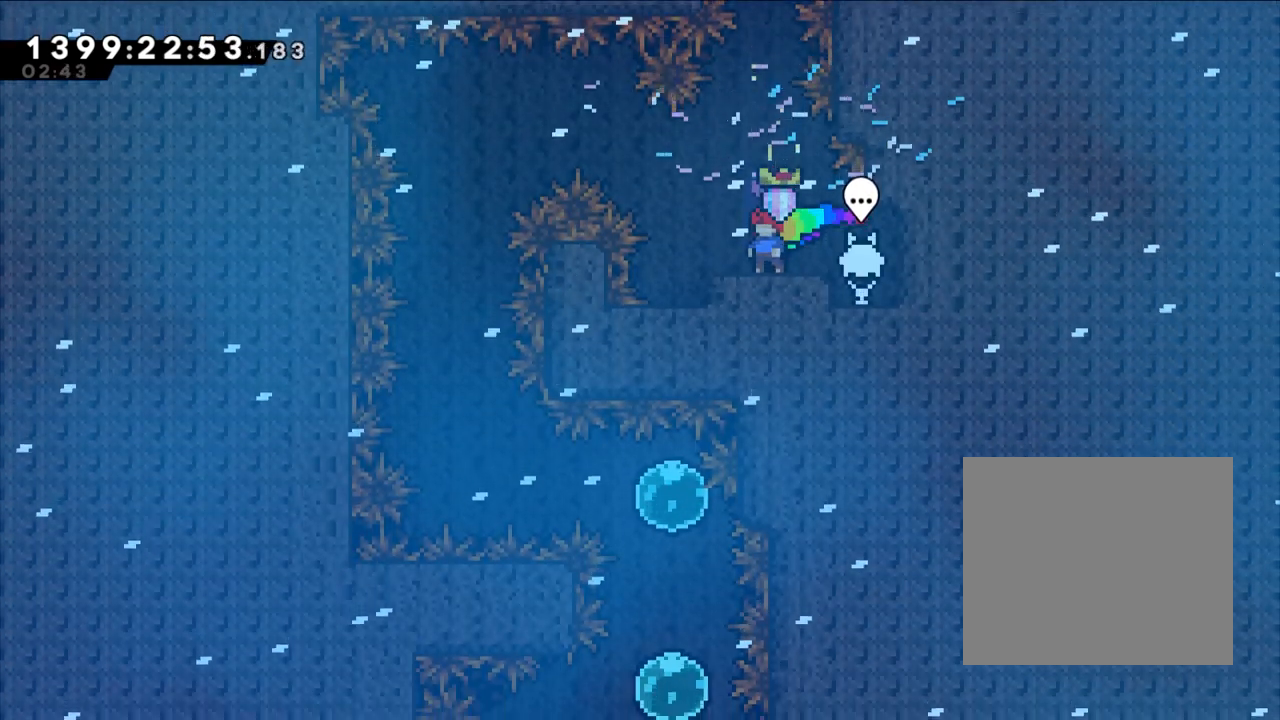
{"dt_ms": 500, "buttons": ["Y"], "left_stick": "up-left", "right_stick": "center", "events": [[283, "left_stick", "up-left"], [350, "Y", "down"], [450, "X", "down"], [483, "X", "up"]]}
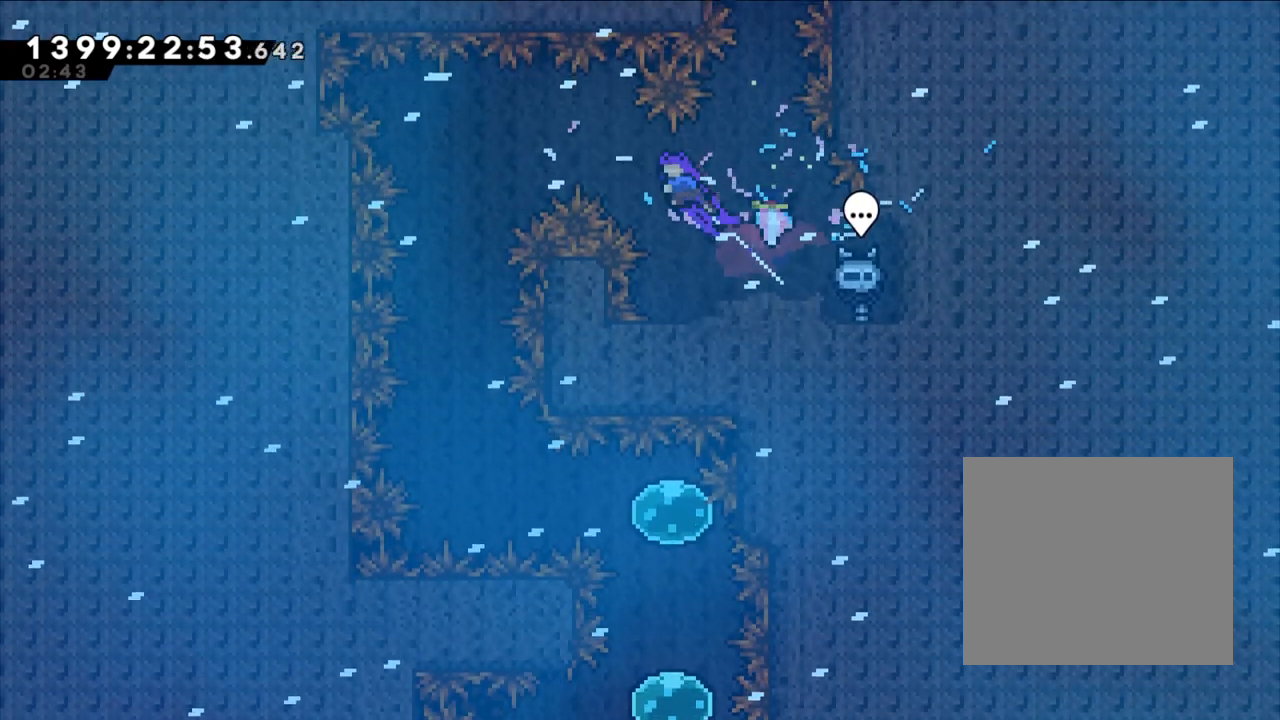
{"dt_ms": 500, "buttons": [], "left_stick": "up-left", "right_stick": "center", "events": [[67, "Y", "up"]]}
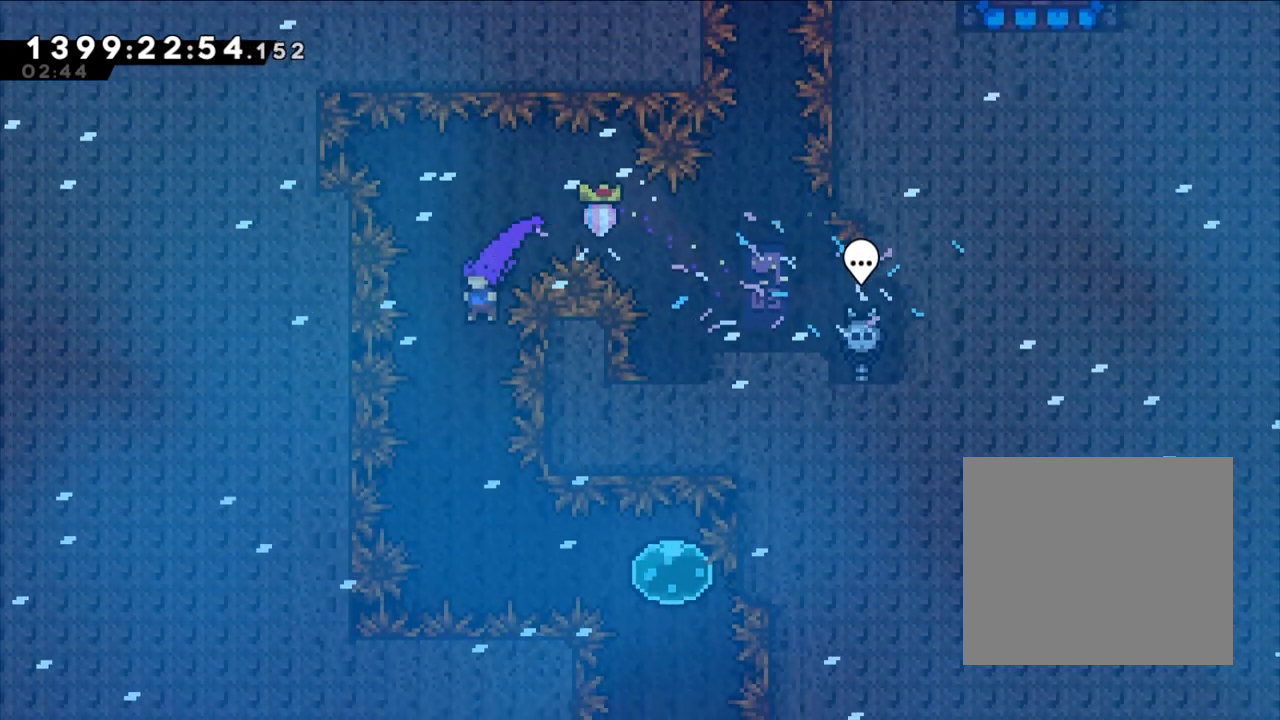
{"dt_ms": 500, "buttons": ["Y"], "left_stick": "right", "right_stick": "center", "events": [[133, "left_stick", "center"], [383, "left_stick", "right"], [450, "Y", "down"]]}
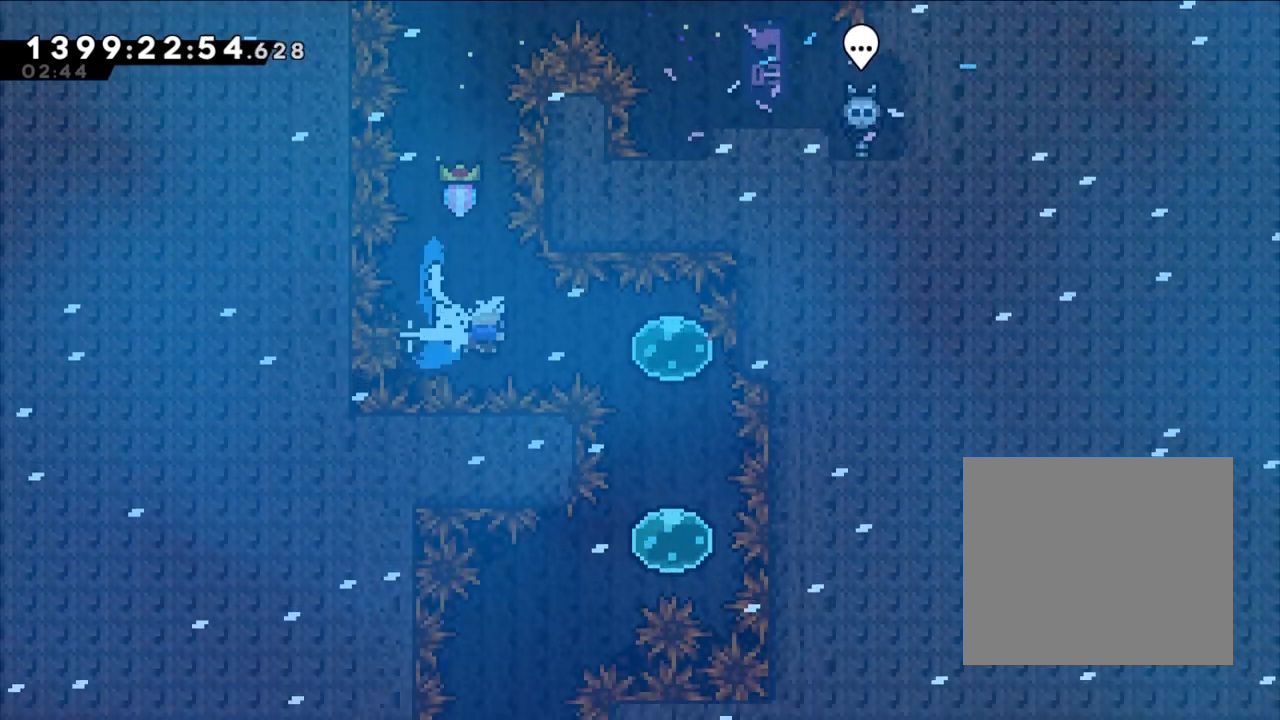
{"dt_ms": 500, "buttons": [], "left_stick": "center", "right_stick": "center", "events": [[133, "Y", "up"], [183, "left_stick", "center"], [250, "left_stick", "down"], [300, "Y", "down"], [450, "left_stick", "center"], [500, "Y", "up"]]}
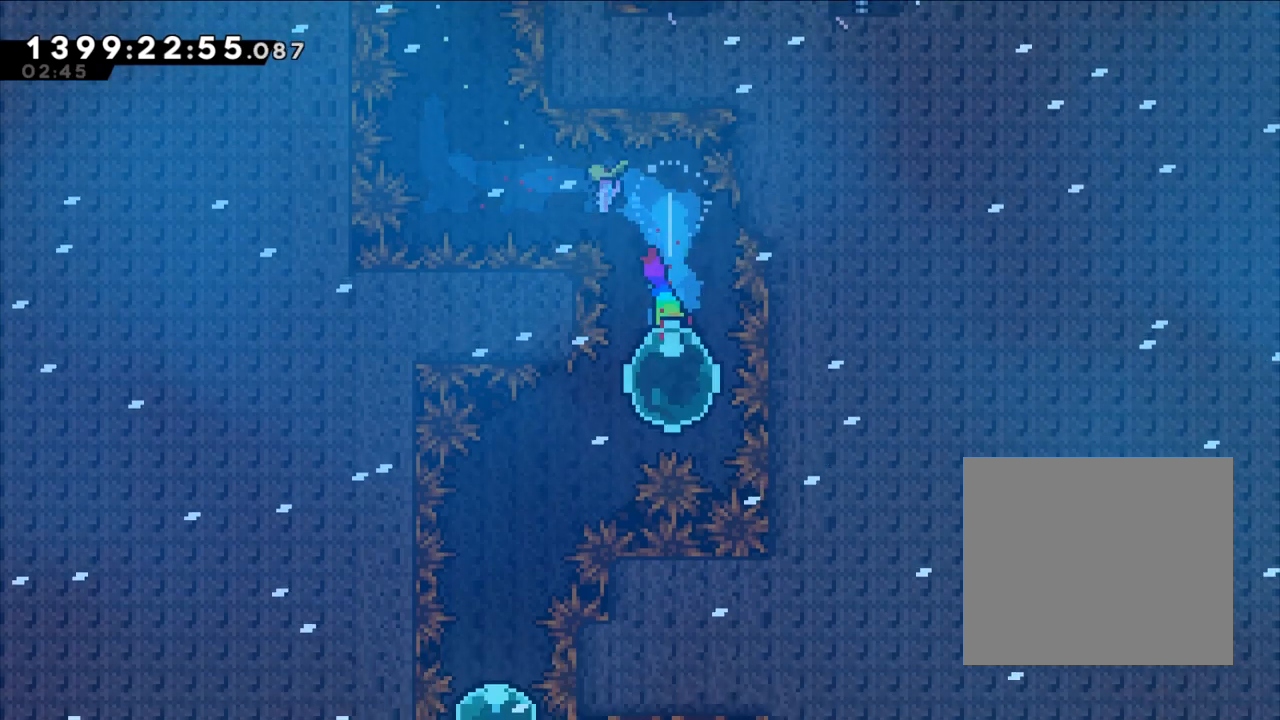
{"dt_ms": 500, "buttons": [], "left_stick": "center", "right_stick": "center", "events": [[217, "L2", "down"], [217, "Y", "down"], [217, "left_stick", "down-left"], [267, "L2", "up"], [417, "left_stick", "center"], [433, "Y", "up"]]}
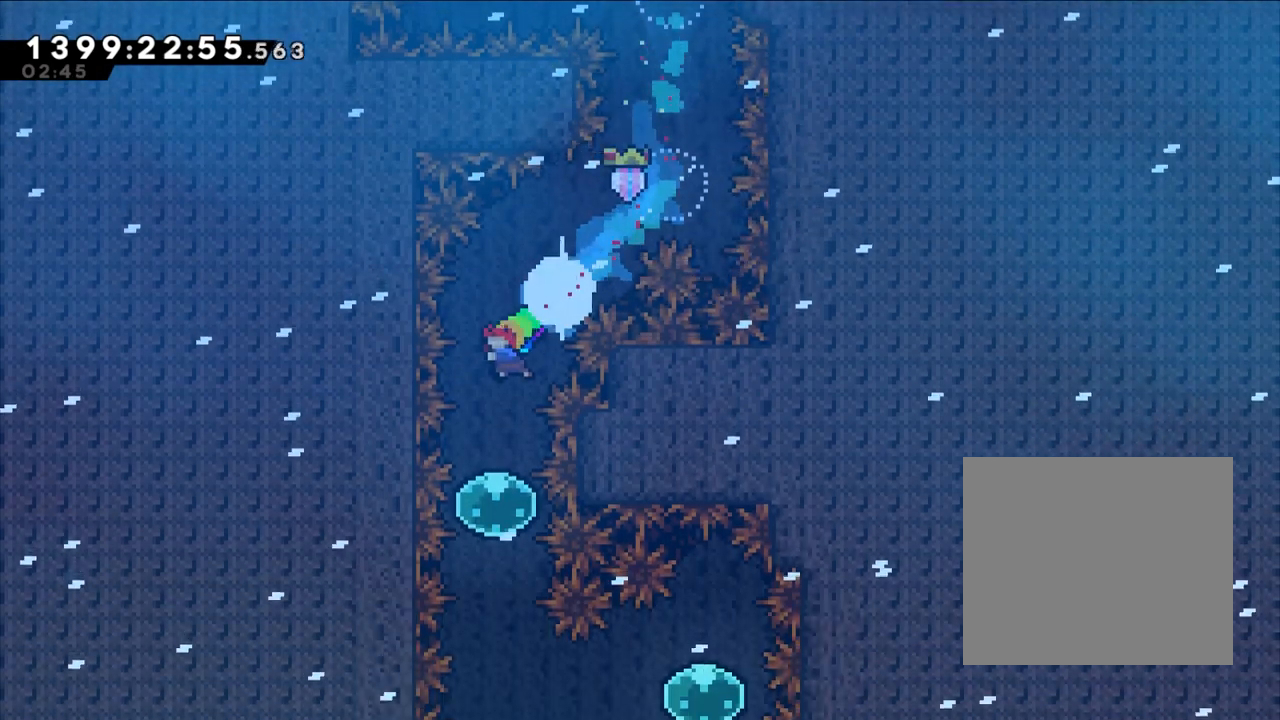
{"dt_ms": 500, "buttons": ["Y"], "left_stick": "down", "right_stick": "center", "events": [[50, "left_stick", "down"], [100, "Y", "down"], [267, "Y", "up"], [350, "Y", "down"]]}
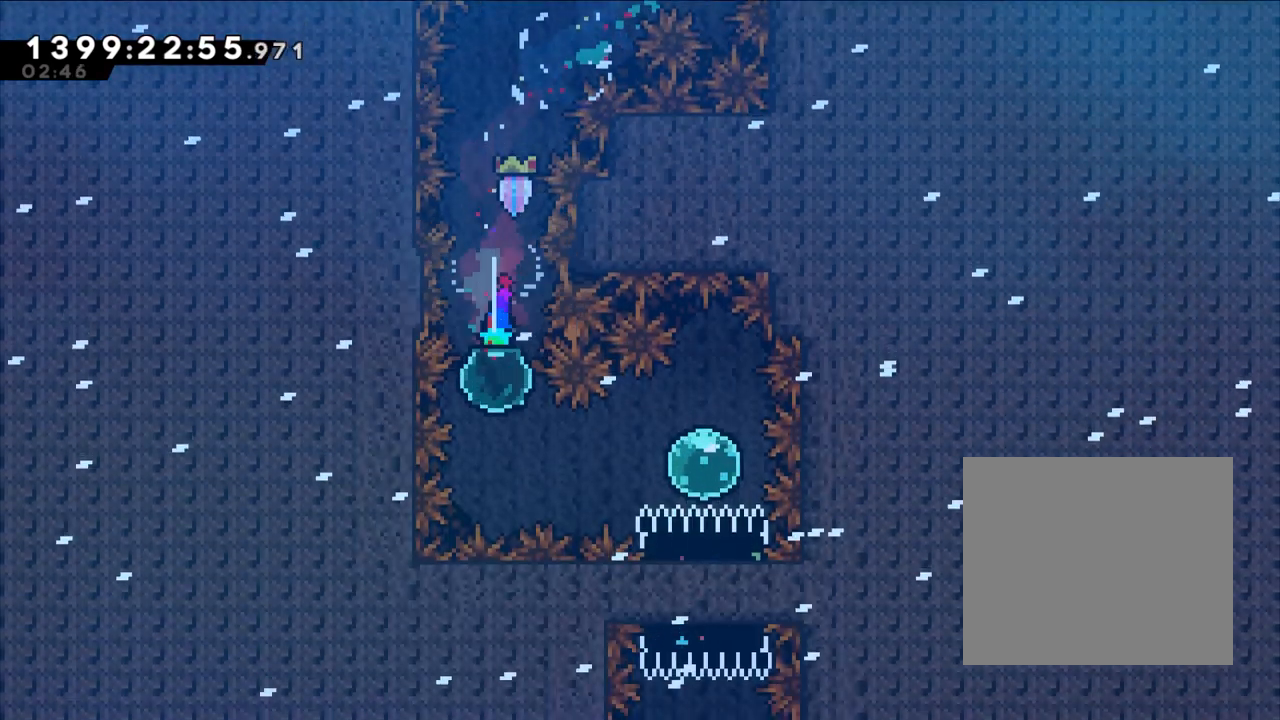
{"dt_ms": 500, "buttons": [], "left_stick": "center", "right_stick": "center", "events": [[50, "B", "down"], [50, "X", "down"], [50, "Y", "up"], [50, "left_stick", "center"], [67, "B", "up"], [67, "X", "up"], [100, "X", "down"], [100, "left_stick", "up"], [117, "Y", "down"], [183, "X", "up"], [333, "left_stick", "center"], [350, "Y", "up"]]}
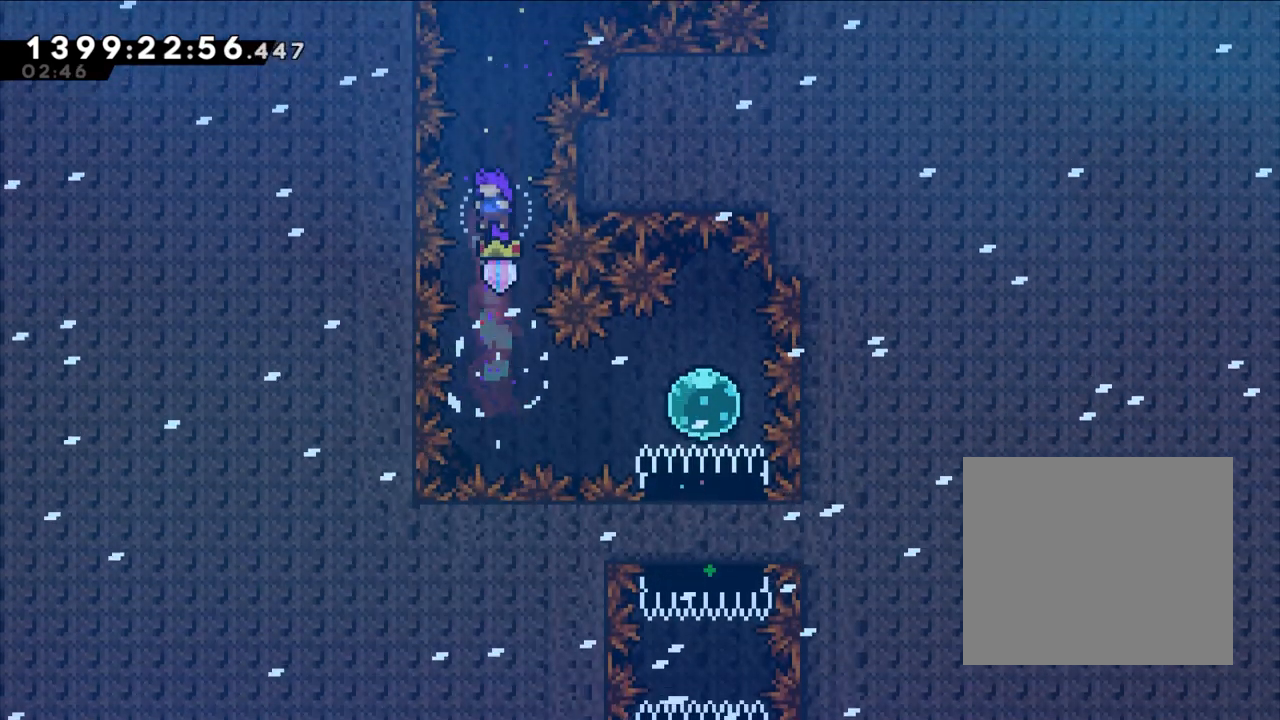
{"dt_ms": 500, "buttons": ["Y"], "left_stick": "right", "right_stick": "center", "events": [[50, "left_stick", "down-left"], [100, "left_stick", "center"], [133, "B", "down"], [250, "B", "up"], [317, "X", "down"], [367, "X", "up"], [400, "left_stick", "right"], [433, "Y", "down"]]}
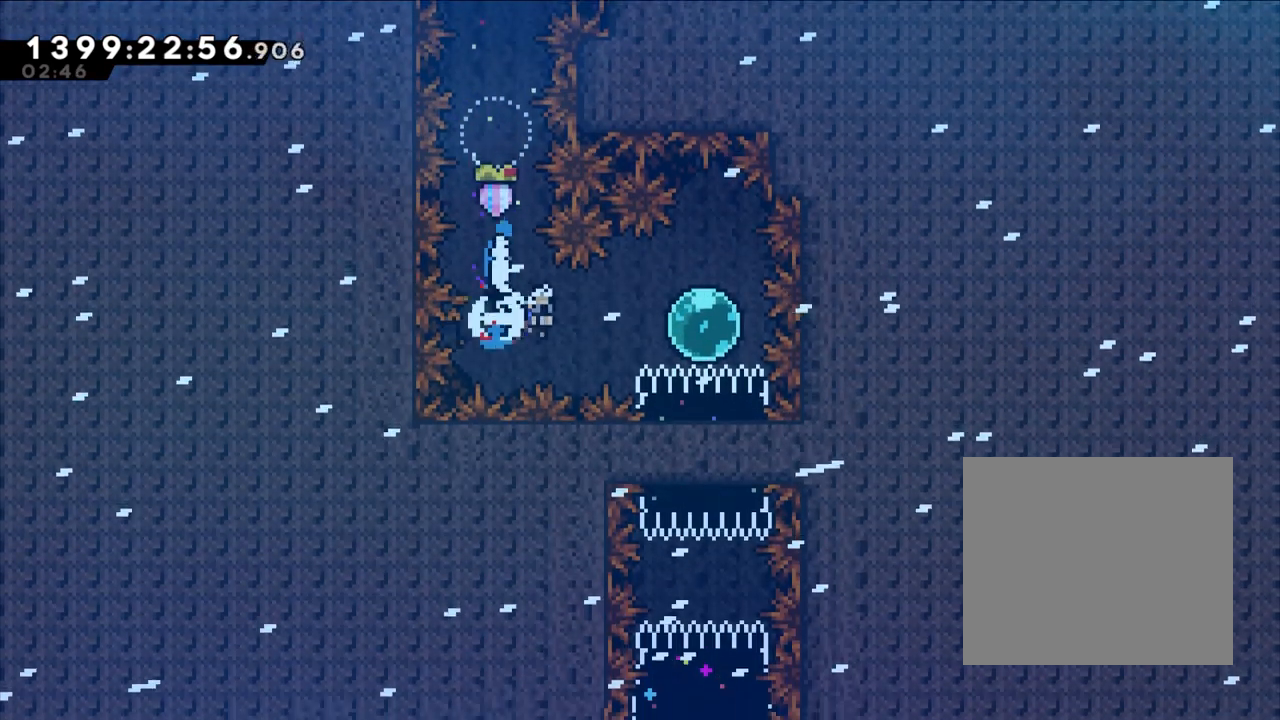
{"dt_ms": 500, "buttons": [], "left_stick": "down", "right_stick": "center", "events": [[117, "Y", "up"], [150, "left_stick", "center"], [233, "left_stick", "down"], [267, "Y", "down"], [450, "Y", "up"]]}
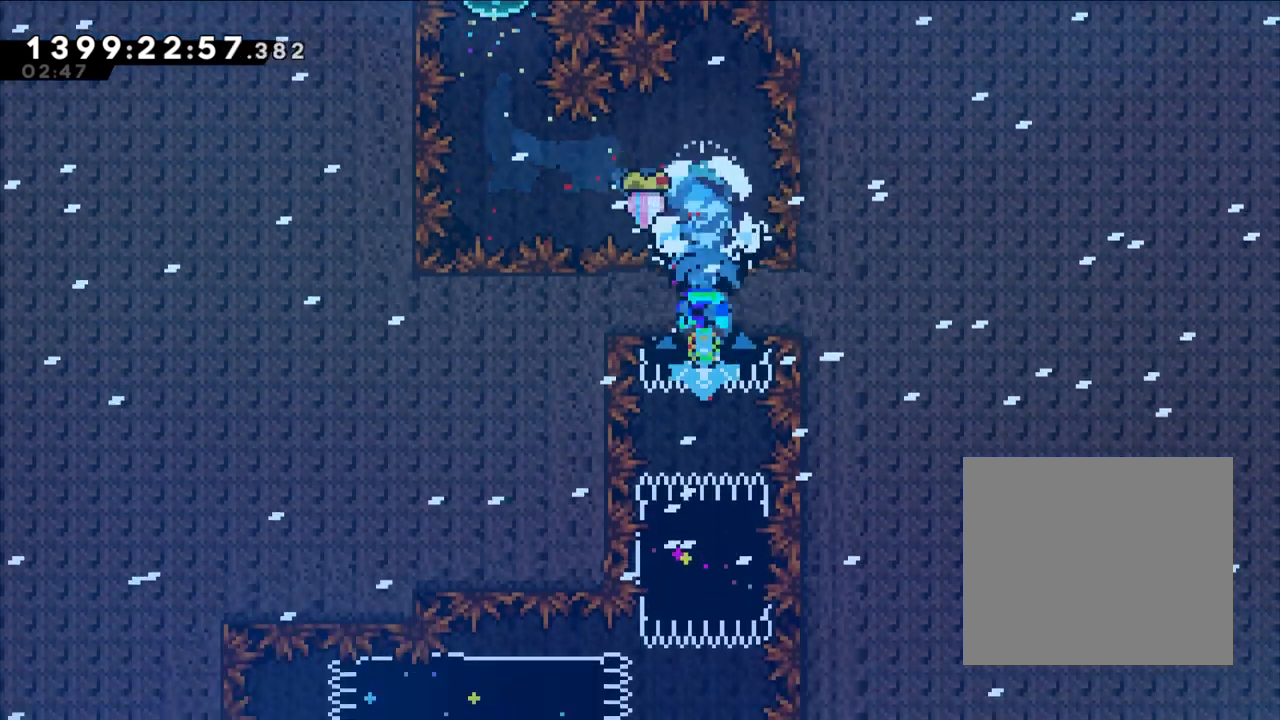
{"dt_ms": 500, "buttons": ["A"], "left_stick": "center", "right_stick": "center", "events": [[67, "Y", "down"], [317, "Y", "up"], [417, "left_stick", "center"], [500, "A", "down"]]}
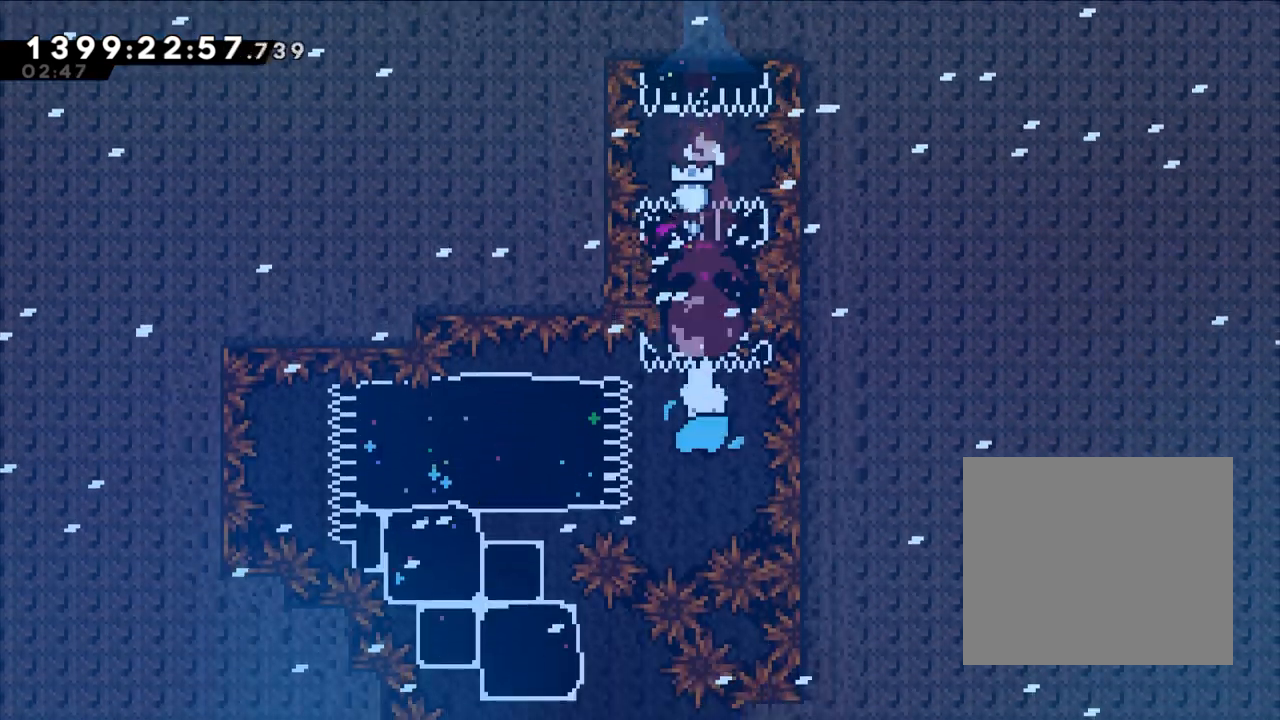
{"dt_ms": 500, "buttons": [], "left_stick": "center", "right_stick": "center", "events": [[17, "A", "up"], [33, "Y", "down"], [33, "left_stick", "left"], [233, "Y", "up"], [233, "left_stick", "center"]]}
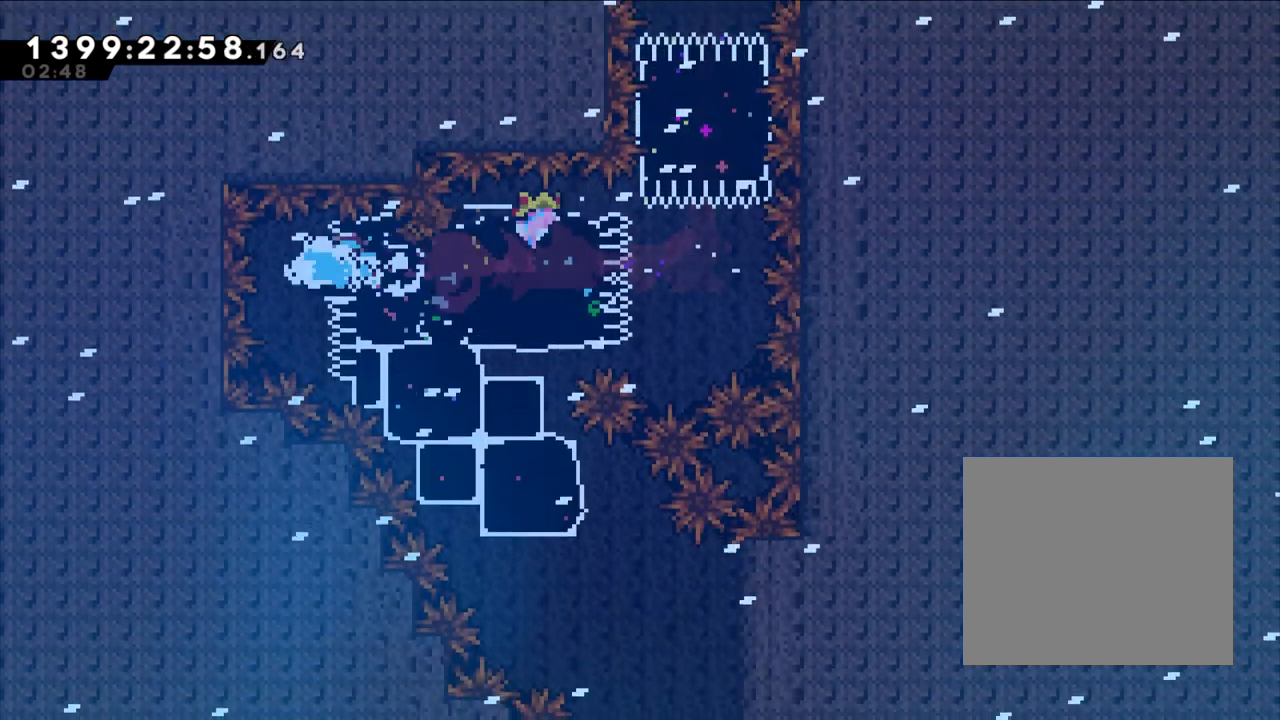
{"dt_ms": 500, "buttons": [], "left_stick": "right", "right_stick": "center", "events": [[33, "Y", "down"], [67, "left_stick", "down-right"], [233, "Y", "up"], [333, "left_stick", "right"]]}
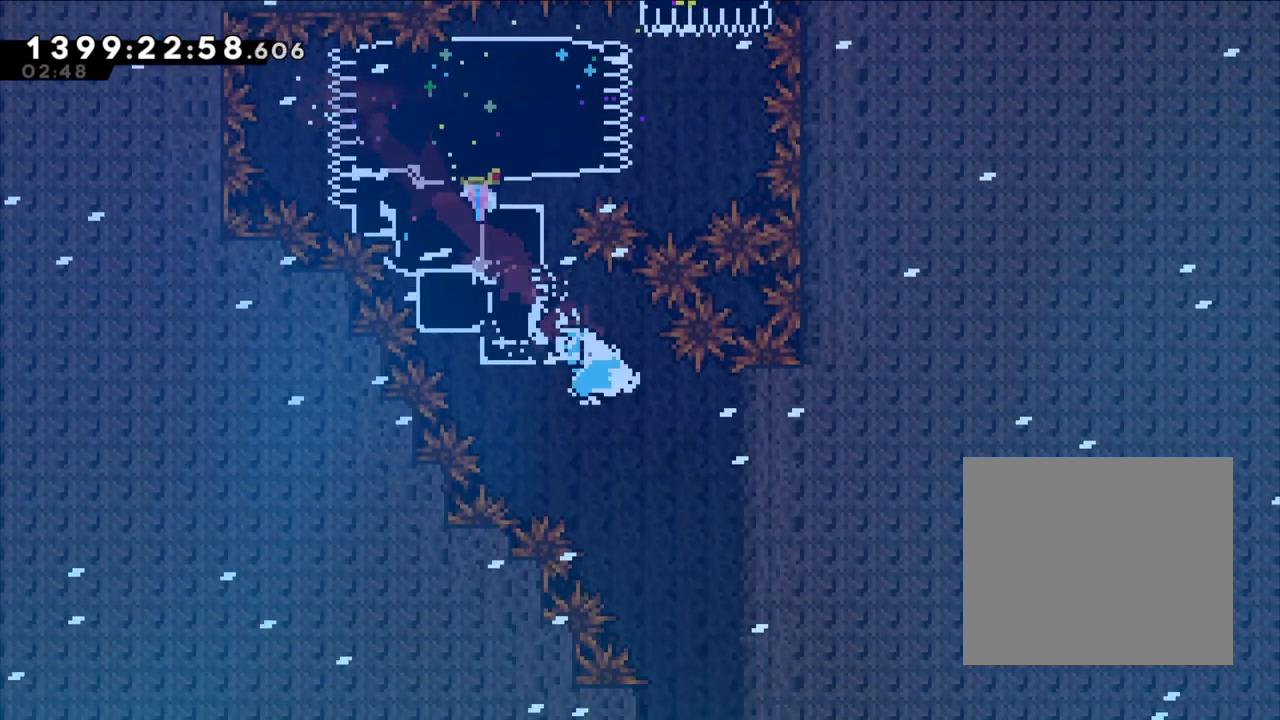
{"dt_ms": 500, "buttons": [], "left_stick": "center", "right_stick": "center", "events": [[50, "X", "down"], [67, "L2", "down"], [67, "X", "up"], [367, "X", "down"], [383, "L2", "up"], [400, "left_stick", "center"], [450, "X", "up"]]}
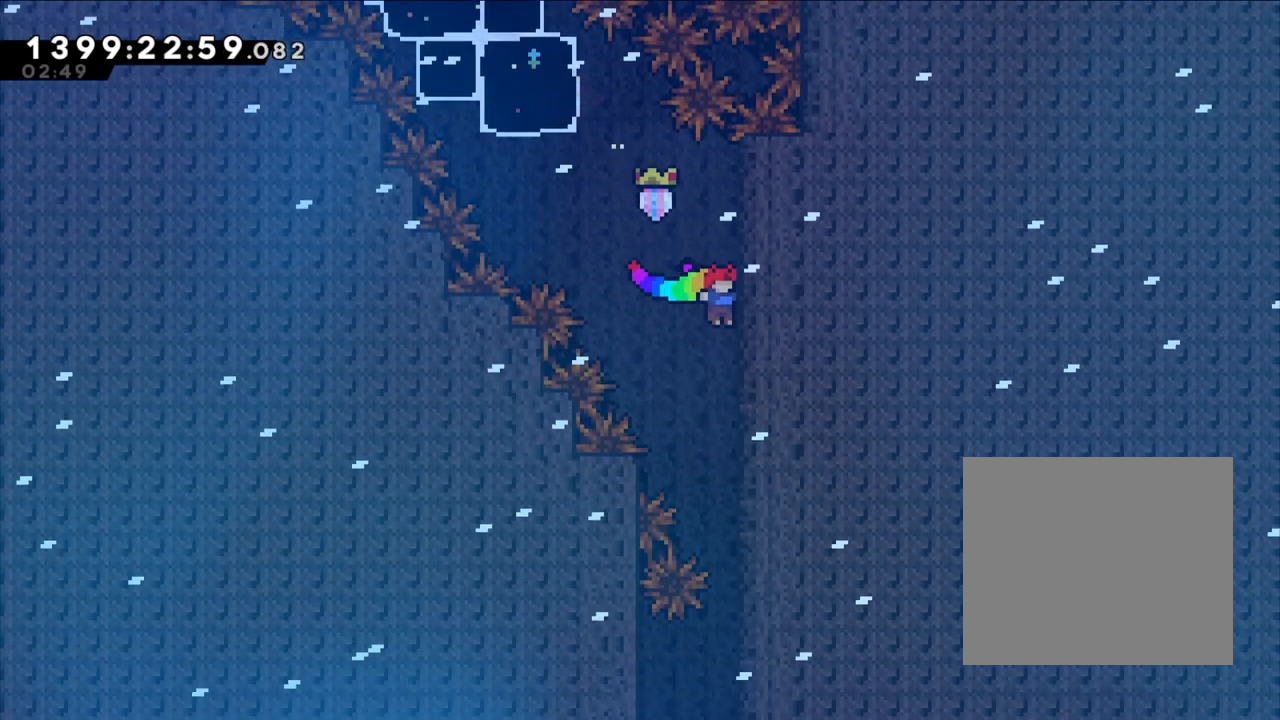
{"dt_ms": 500, "buttons": [], "left_stick": "center", "right_stick": "center", "events": []}
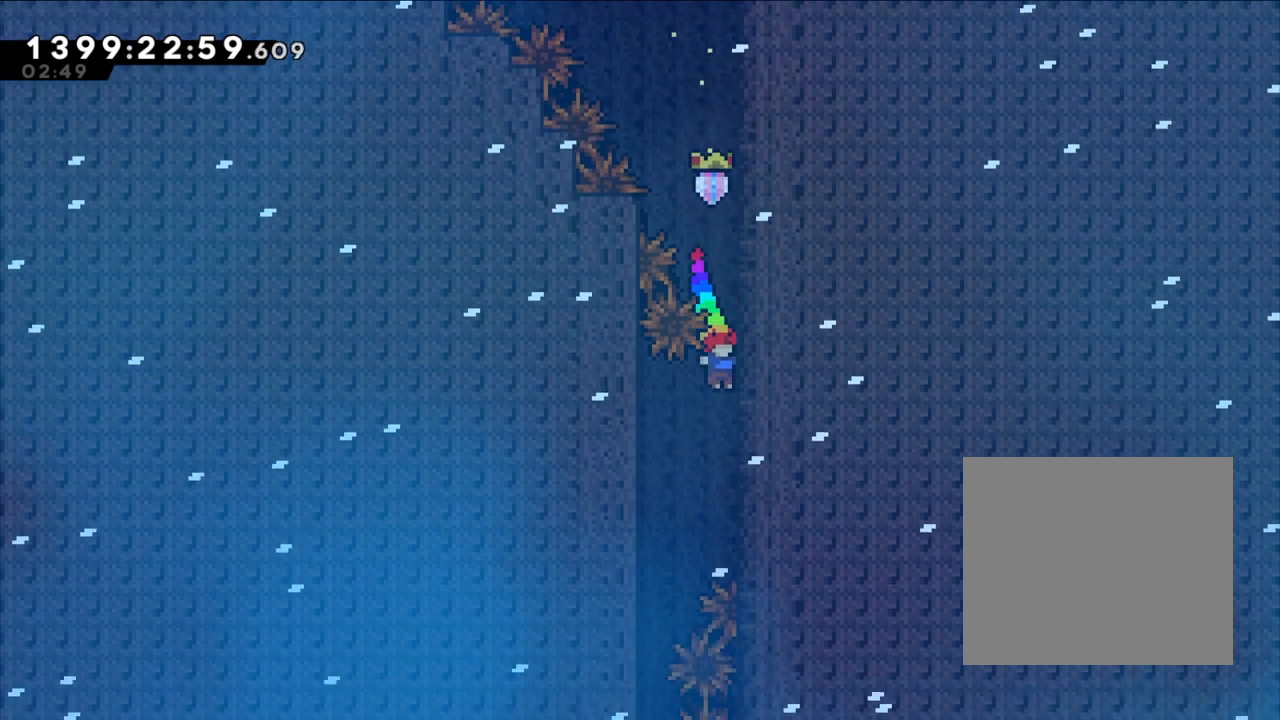
{"dt_ms": 500, "buttons": ["L2"], "left_stick": "down", "right_stick": "center", "events": [[117, "L2", "down"], [283, "left_stick", "down"]]}
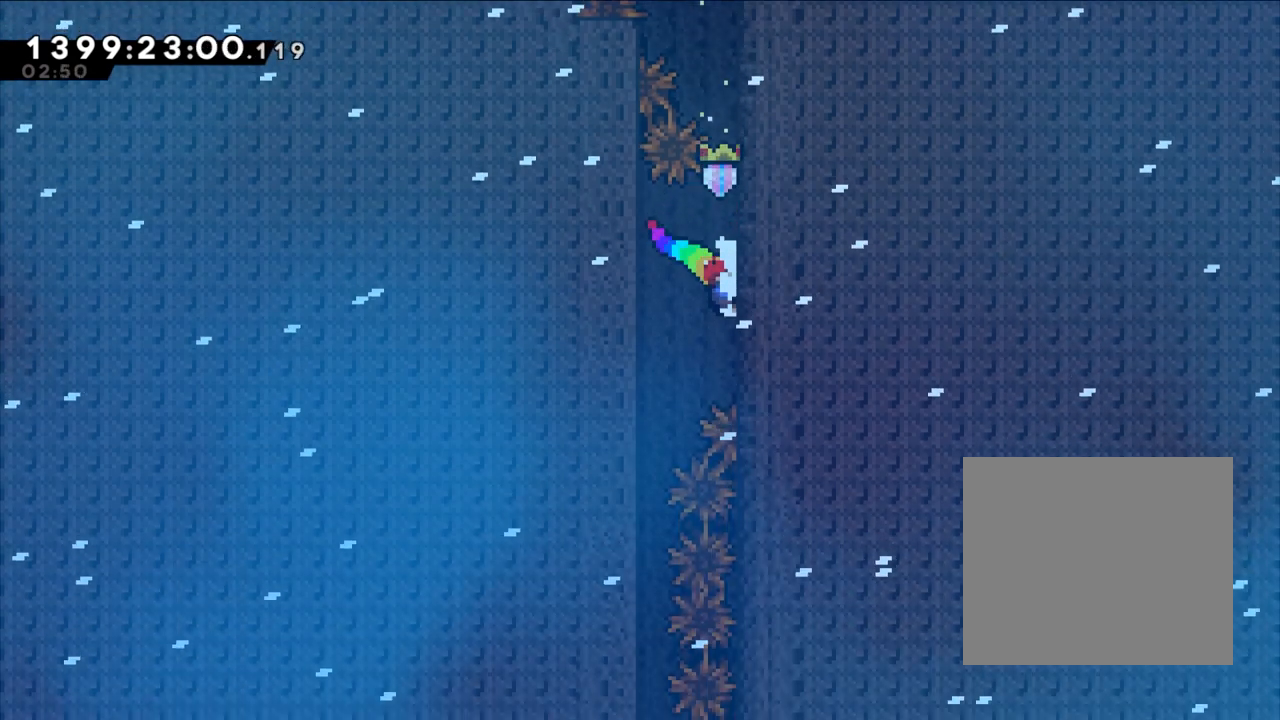
{"dt_ms": 500, "buttons": [], "left_stick": "center", "right_stick": "center", "events": [[100, "left_stick", "left"], [167, "B", "down"], [283, "B", "up"], [317, "L2", "up"], [417, "left_stick", "center"]]}
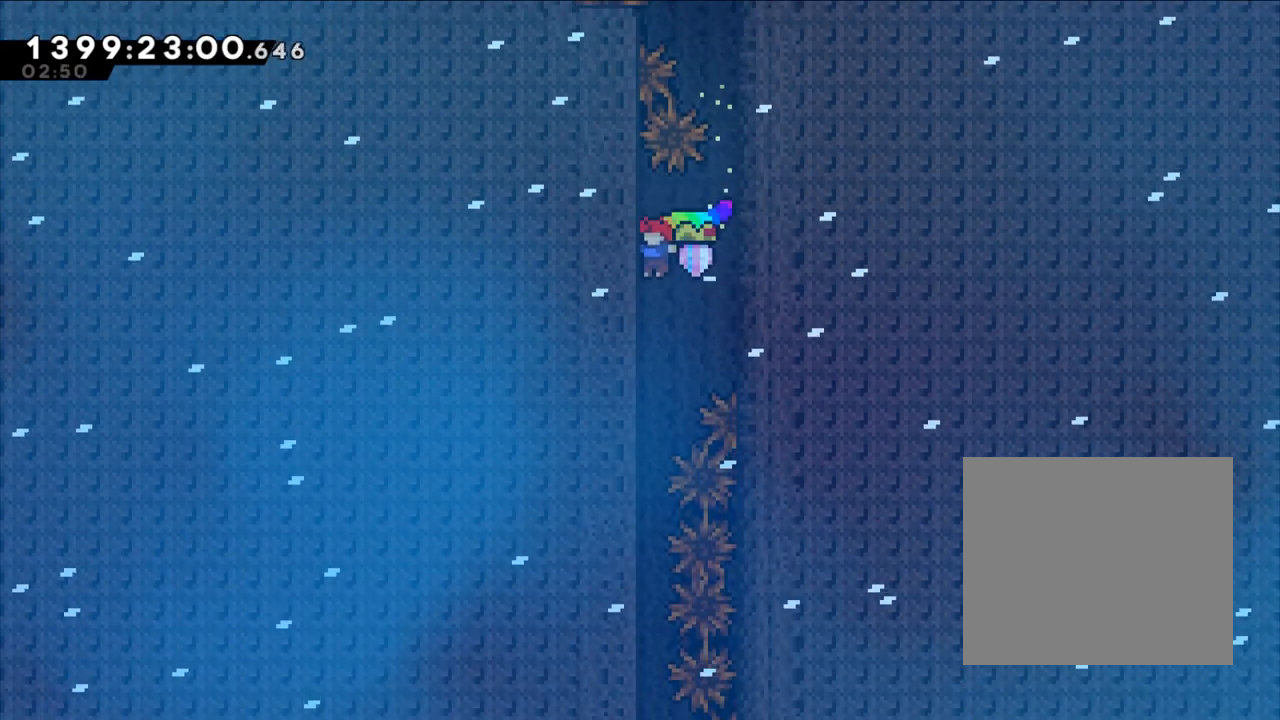
{"dt_ms": 500, "buttons": [], "left_stick": "center", "right_stick": "center", "events": []}
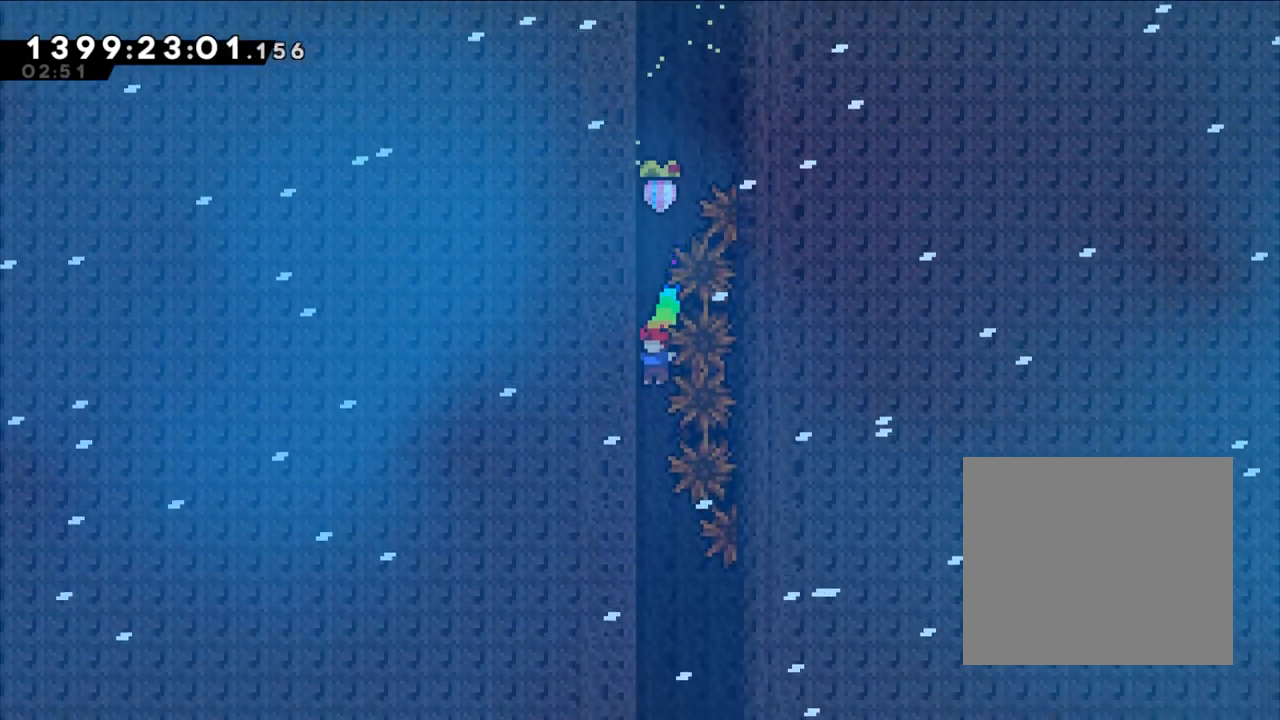
{"dt_ms": 500, "buttons": ["L2"], "left_stick": "center", "right_stick": "center", "events": [[350, "L2", "down"]]}
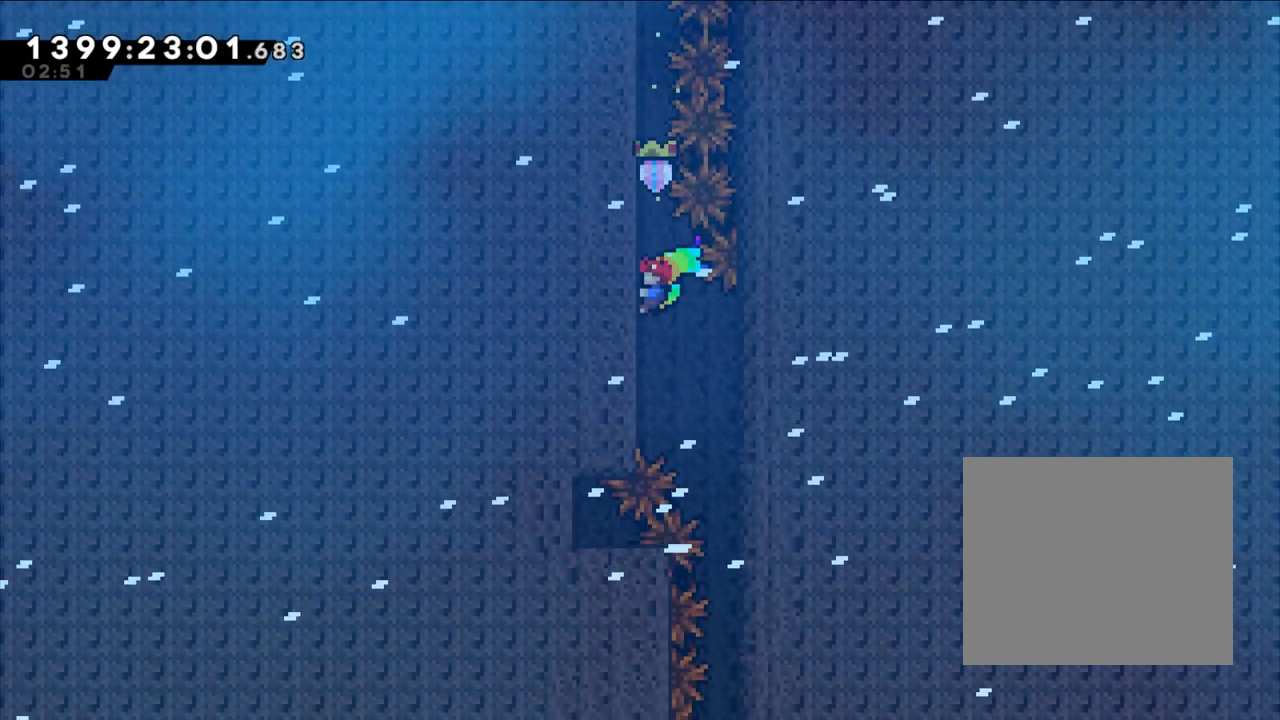
{"dt_ms": 500, "buttons": ["L2"], "left_stick": "right", "right_stick": "center", "events": [[133, "L2", "up"], [133, "left_stick", "right"], [400, "L2", "down"]]}
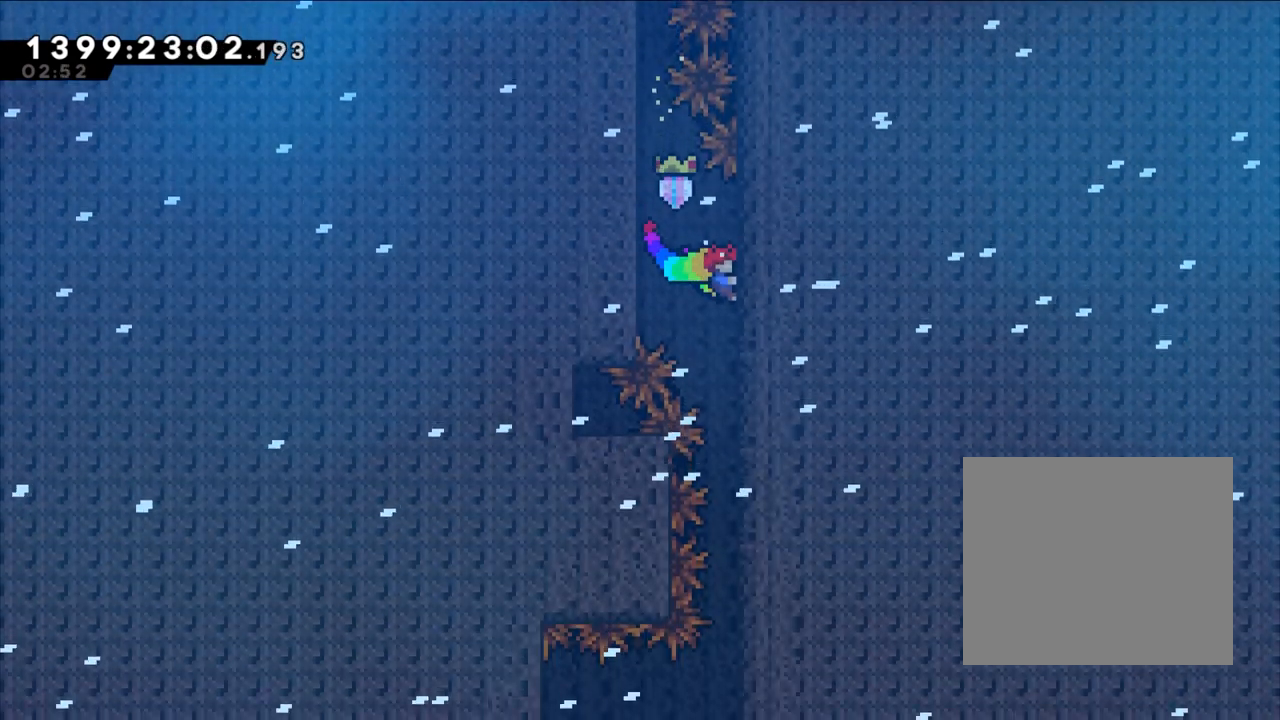
{"dt_ms": 500, "buttons": [], "left_stick": "center", "right_stick": "center", "events": [[33, "left_stick", "center"], [67, "L2", "up"]]}
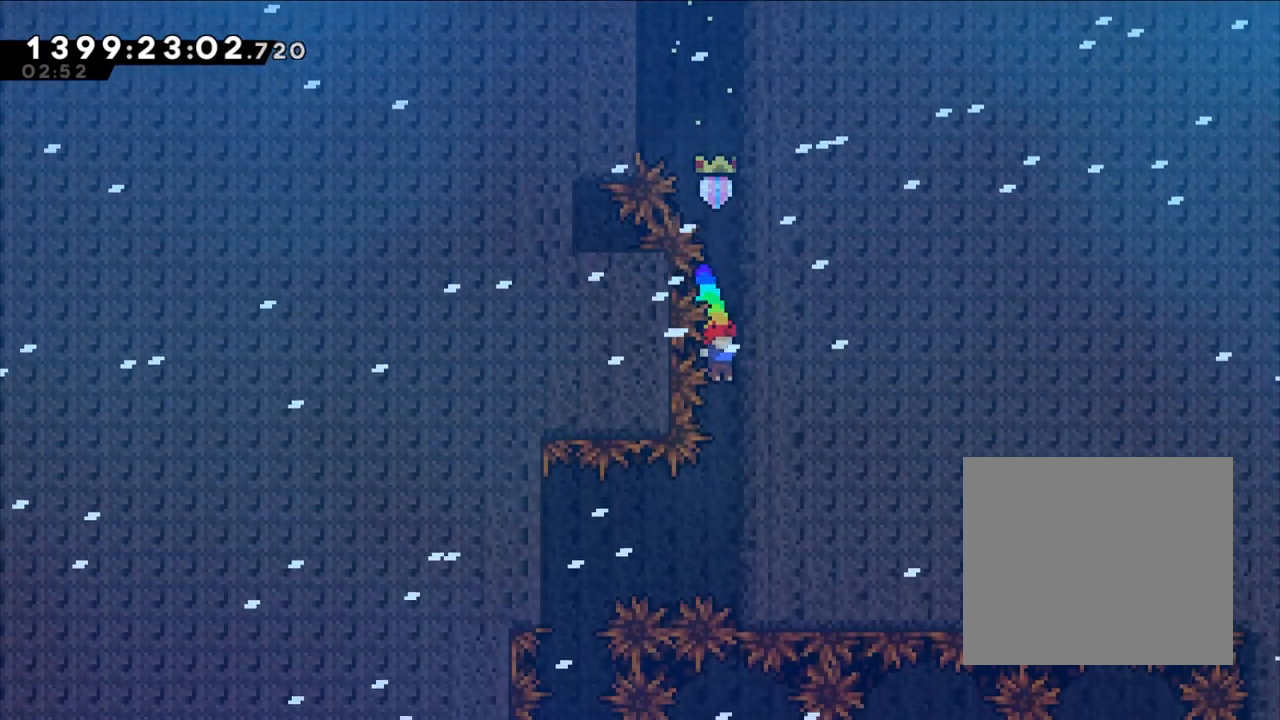
{"dt_ms": 500, "buttons": ["L2"], "left_stick": "down", "right_stick": "center", "events": [[217, "L2", "down"], [500, "left_stick", "down"]]}
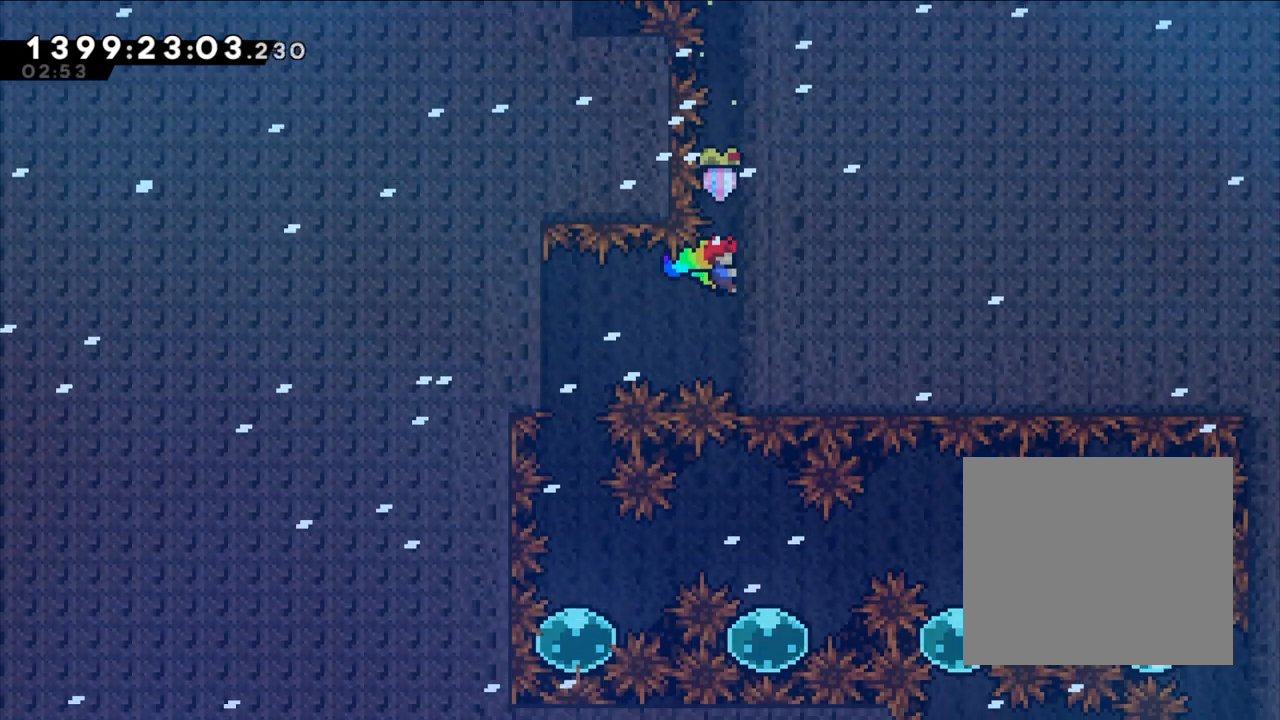
{"dt_ms": 1000, "buttons": [], "left_stick": "center", "right_stick": "center"}
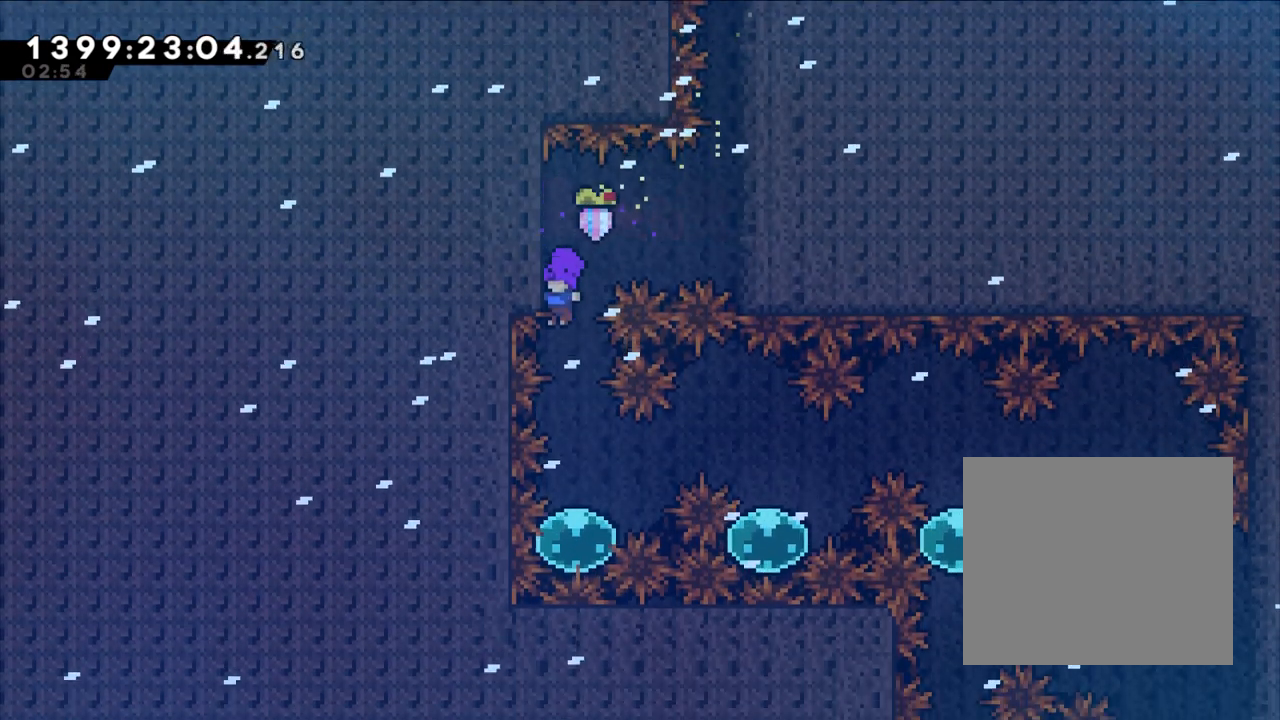
{"dt_ms": 500, "buttons": ["Y", "L2"], "left_stick": "up-right", "right_stick": "center", "events": [[367, "left_stick", "up-right"], [433, "Y", "down"], [500, "L2", "down"]]}
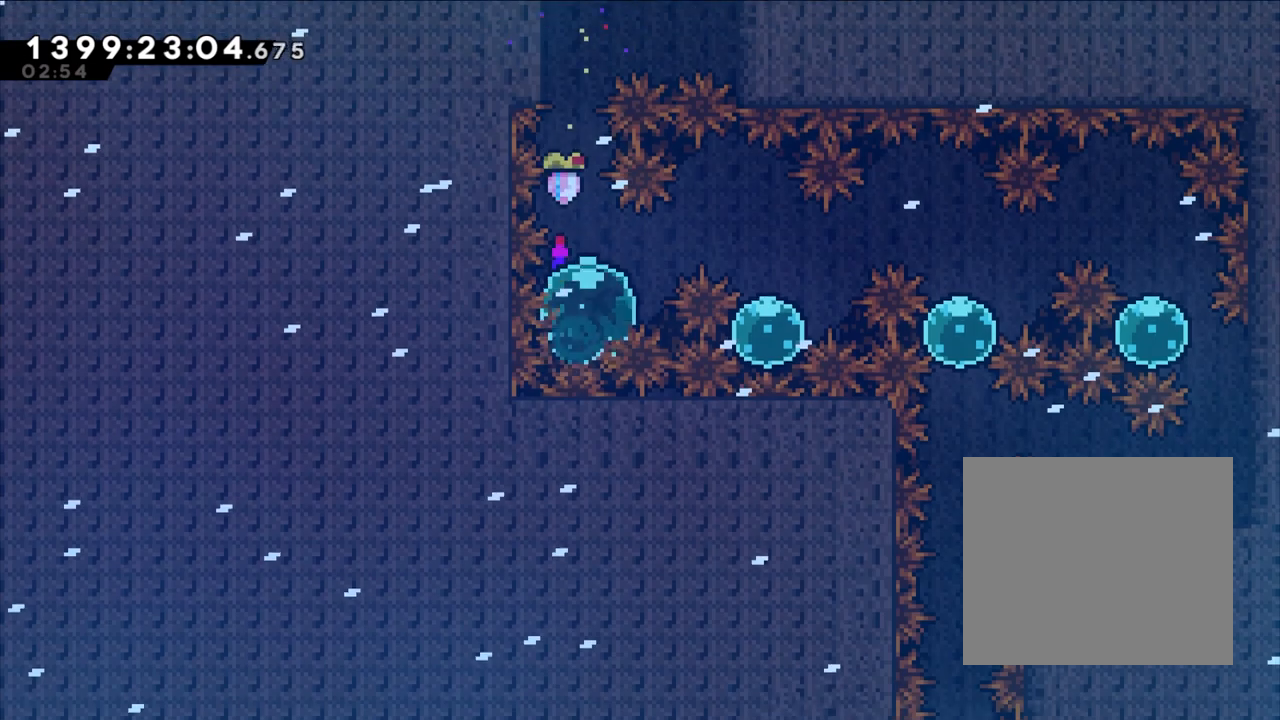
{"dt_ms": 500, "buttons": ["X"], "left_stick": "center", "right_stick": "center", "events": [[133, "L2", "up"], [150, "Y", "up"], [333, "X", "down"], [367, "left_stick", "center"]]}
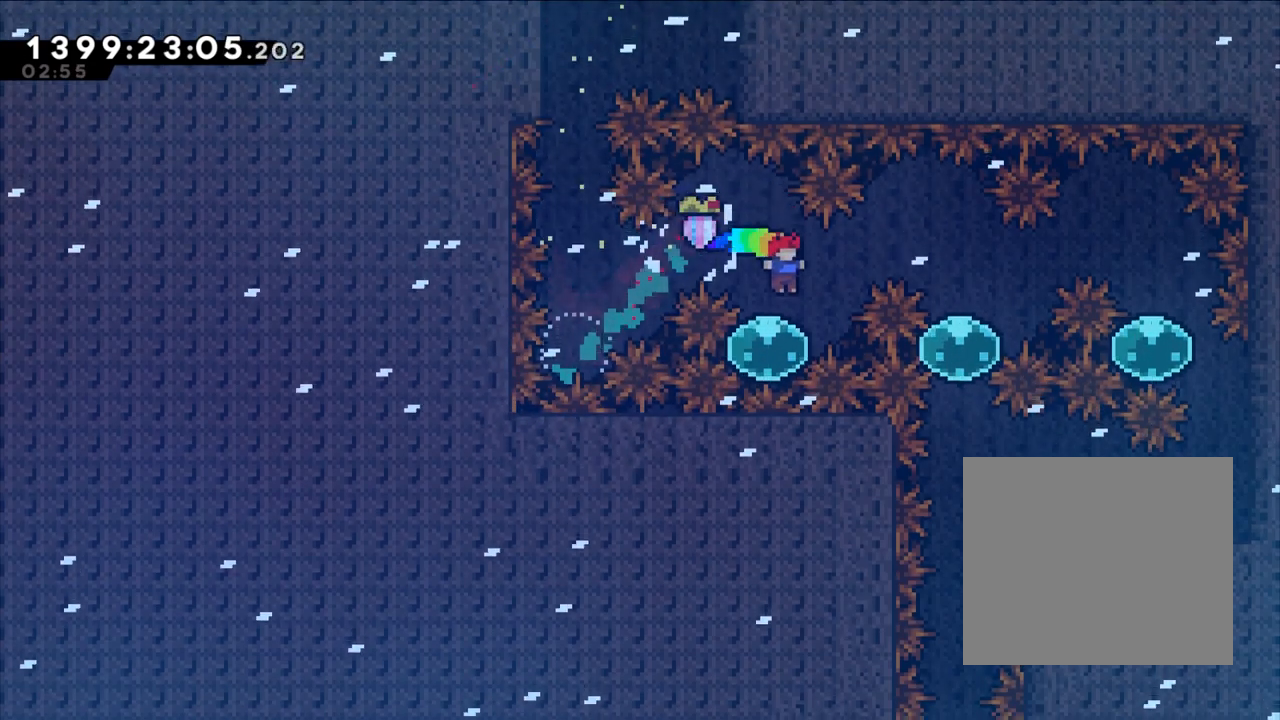
{"dt_ms": 500, "buttons": [], "left_stick": "up-right", "right_stick": "center", "events": [[67, "X", "up"], [167, "left_stick", "up-right"], [183, "Y", "down"], [400, "Y", "up"]]}
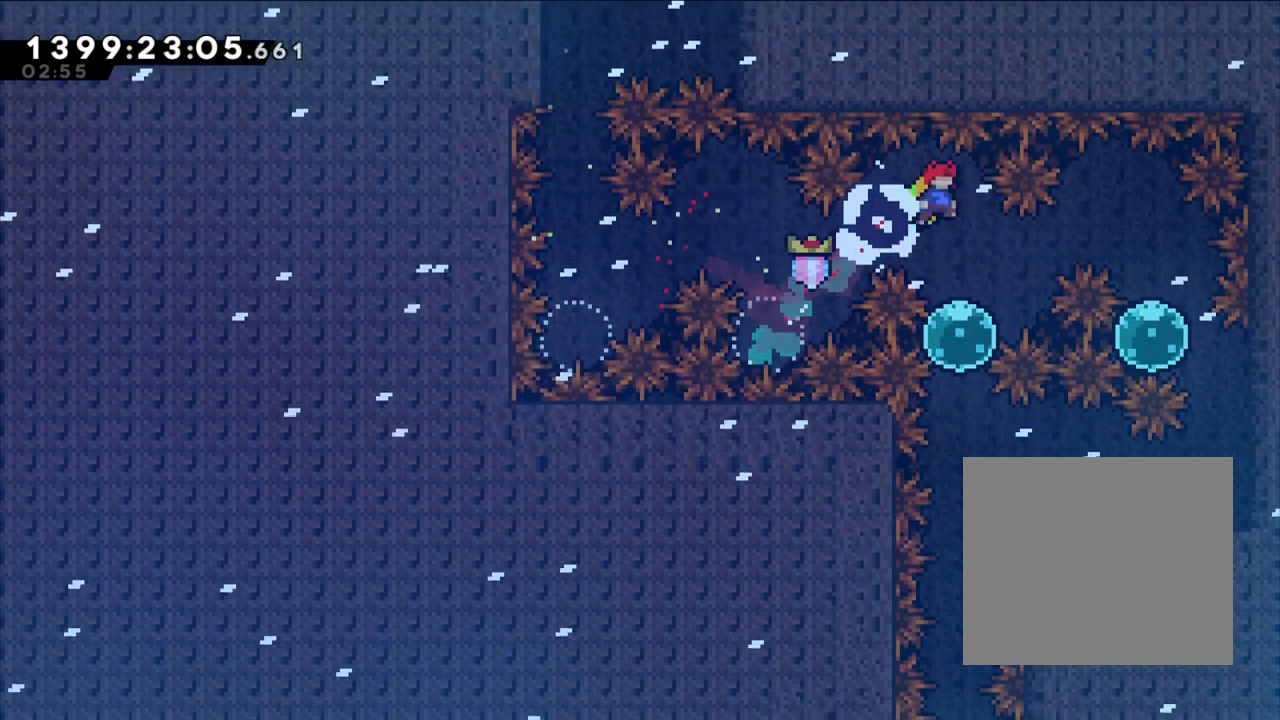
{"dt_ms": 500, "buttons": ["Y"], "left_stick": "down", "right_stick": "center", "events": [[50, "left_stick", "center"], [333, "B", "down"], [350, "left_stick", "down"], [400, "Y", "down"], [433, "B", "up"], [450, "X", "down"], [467, "X", "up"]]}
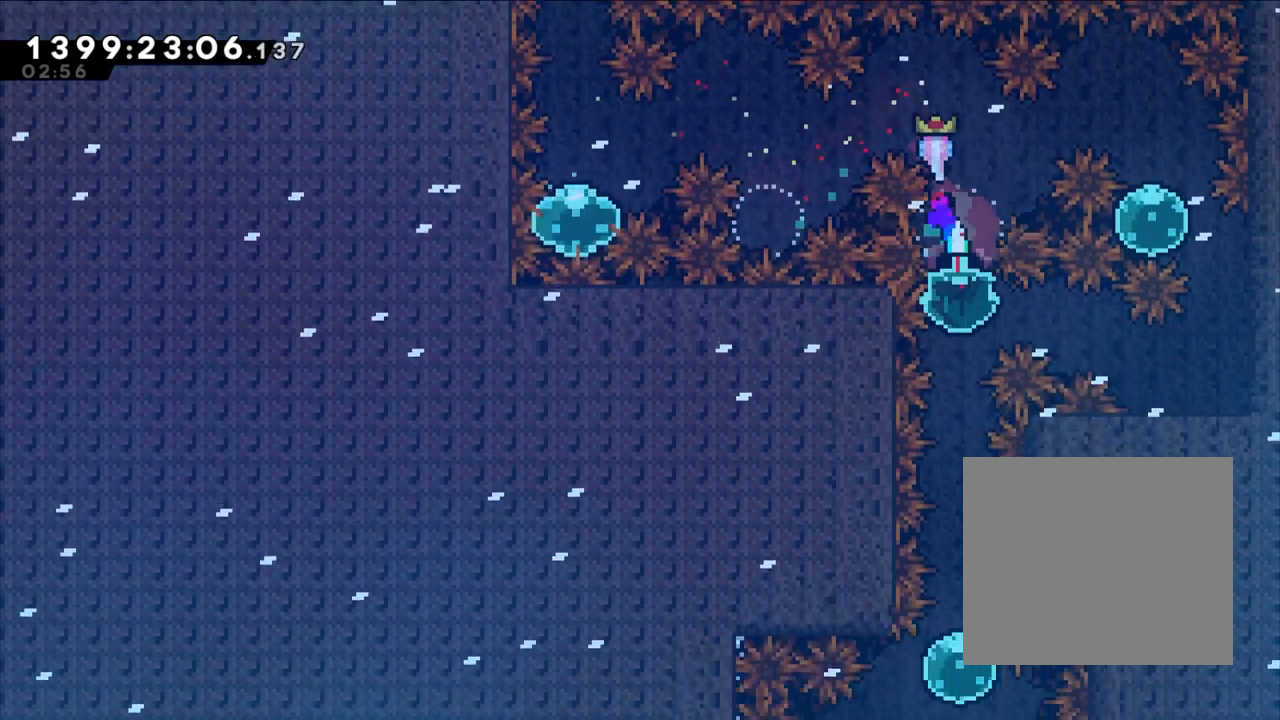
{"dt_ms": 500, "buttons": [], "left_stick": "center", "right_stick": "center", "events": [[50, "left_stick", "center"], [100, "Y", "up"], [167, "X", "down"], [183, "X", "up"]]}
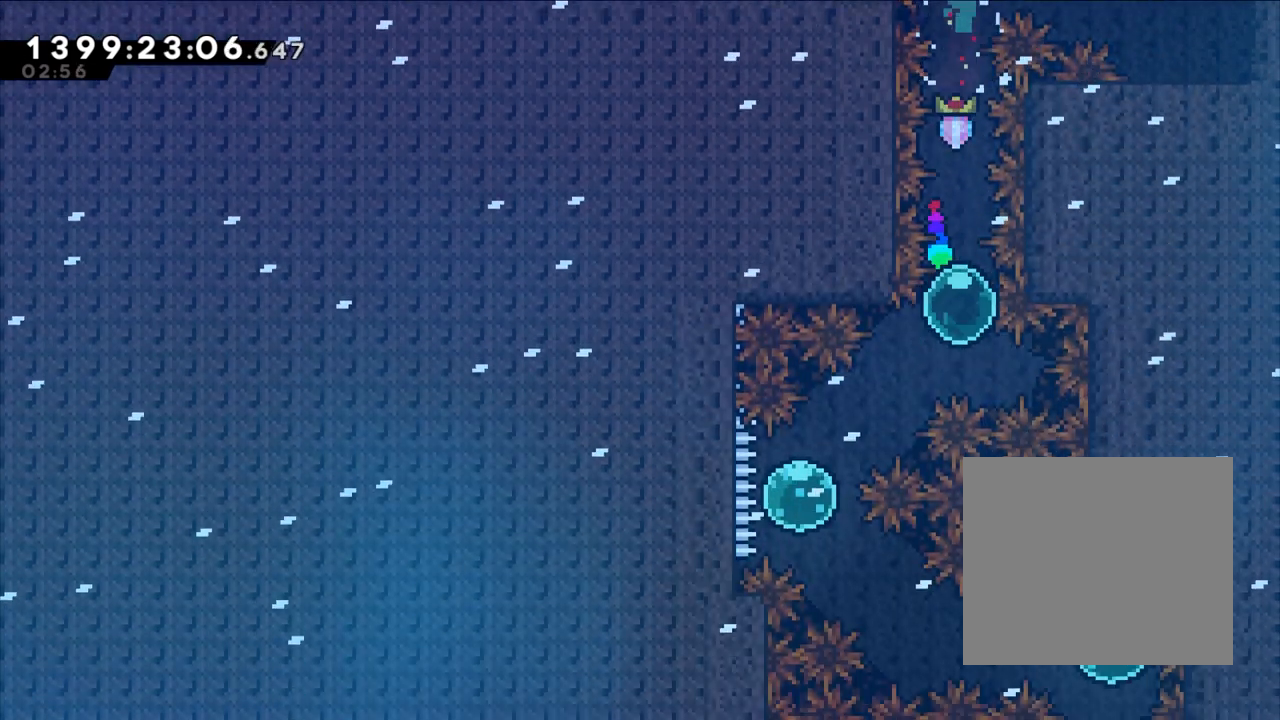
{"dt_ms": 500, "buttons": [], "left_stick": "center", "right_stick": "center"}